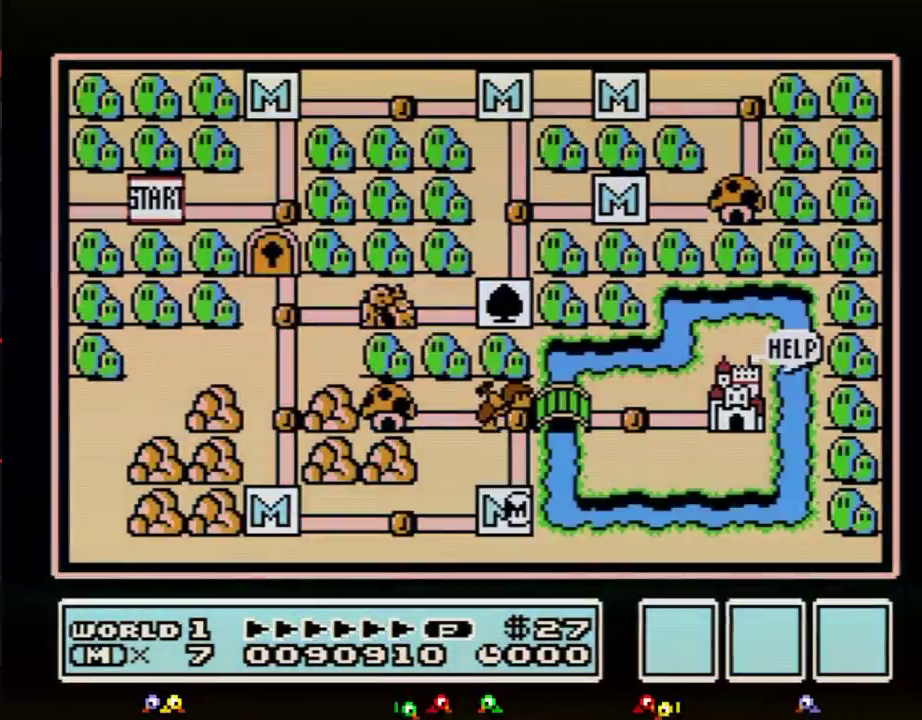
Gameplay with a controller (Nintendo layout); each line is a JSON object with the inputs held at the frame after it. "events" lists button and stick changes between this image and that frame as [ms after this image, input, new state], when the widget could be followed in between. Not read: L3 R3.
{"buttons": ["DPAD_UP"], "events": [[267, "DPAD_UP", "down"]]}
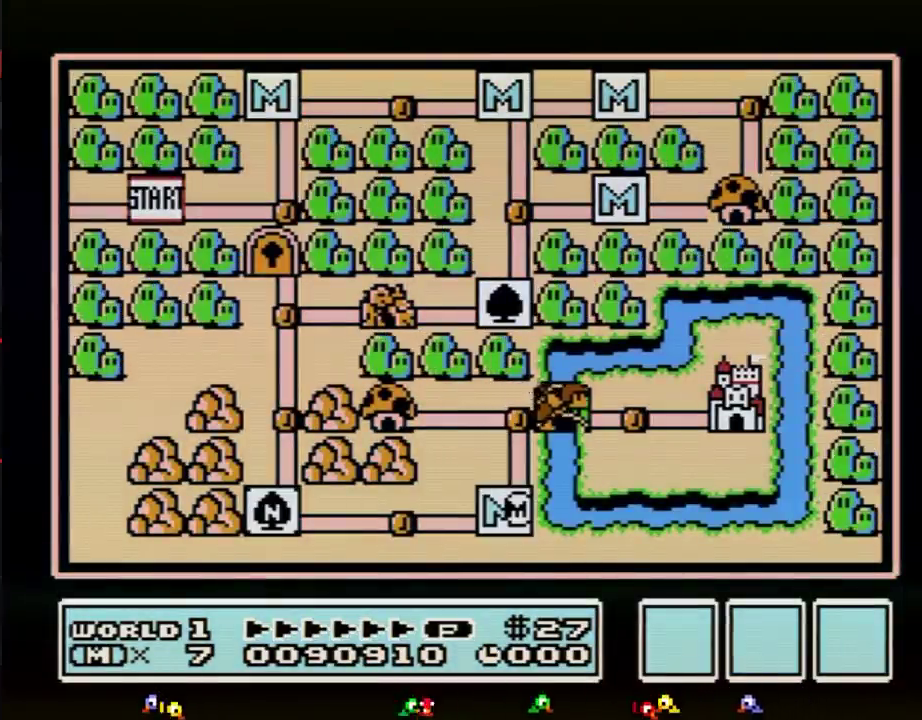
{"buttons": ["DPAD_UP"], "events": []}
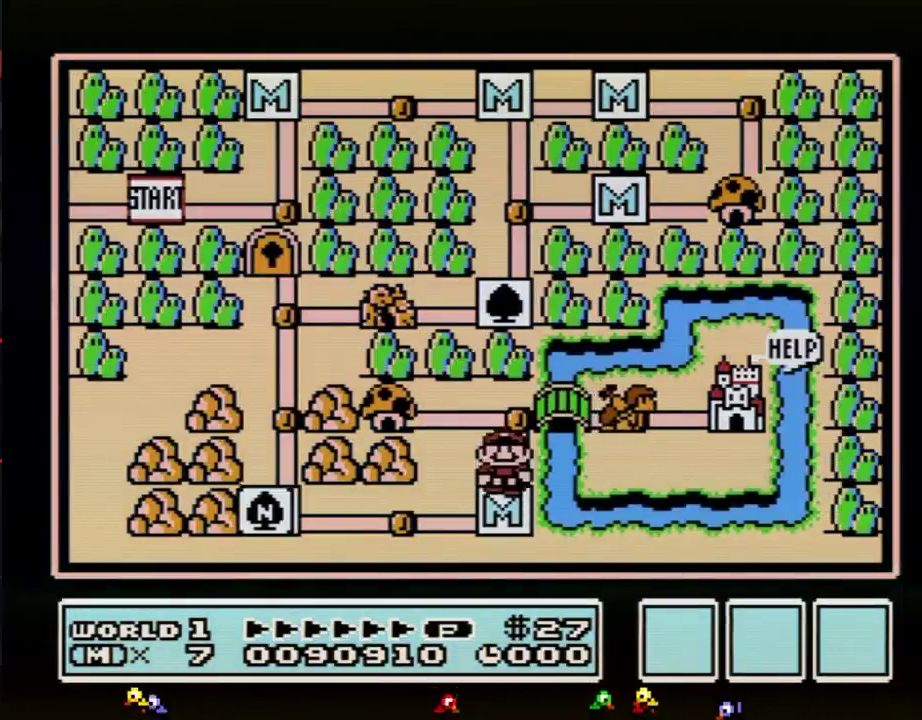
{"buttons": ["DPAD_RIGHT"], "events": [[234, "DPAD_UP", "up"], [334, "DPAD_RIGHT", "down"]]}
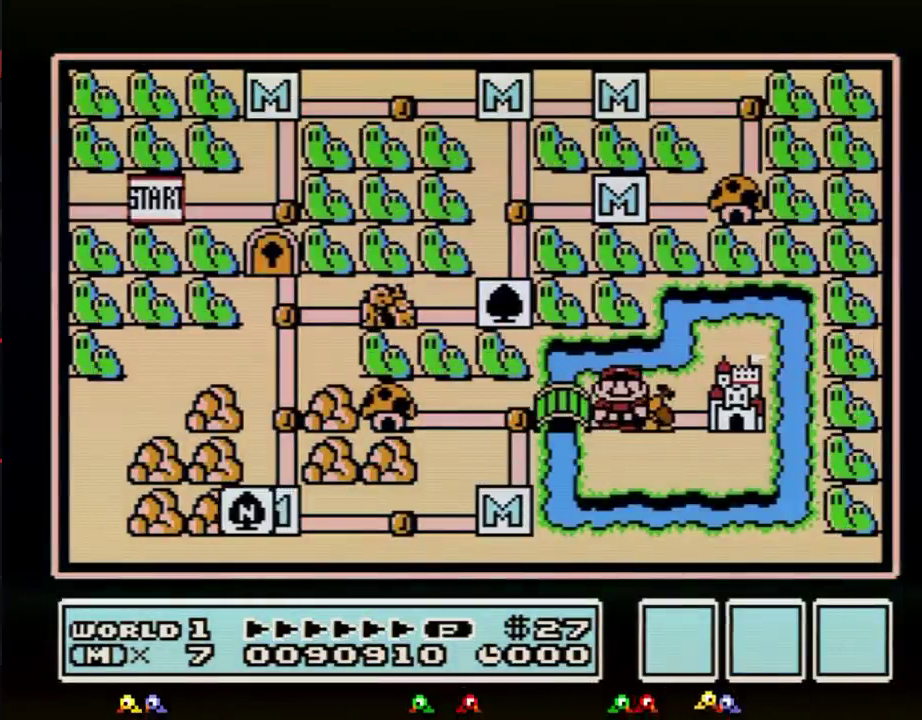
{"buttons": ["DPAD_RIGHT"], "events": []}
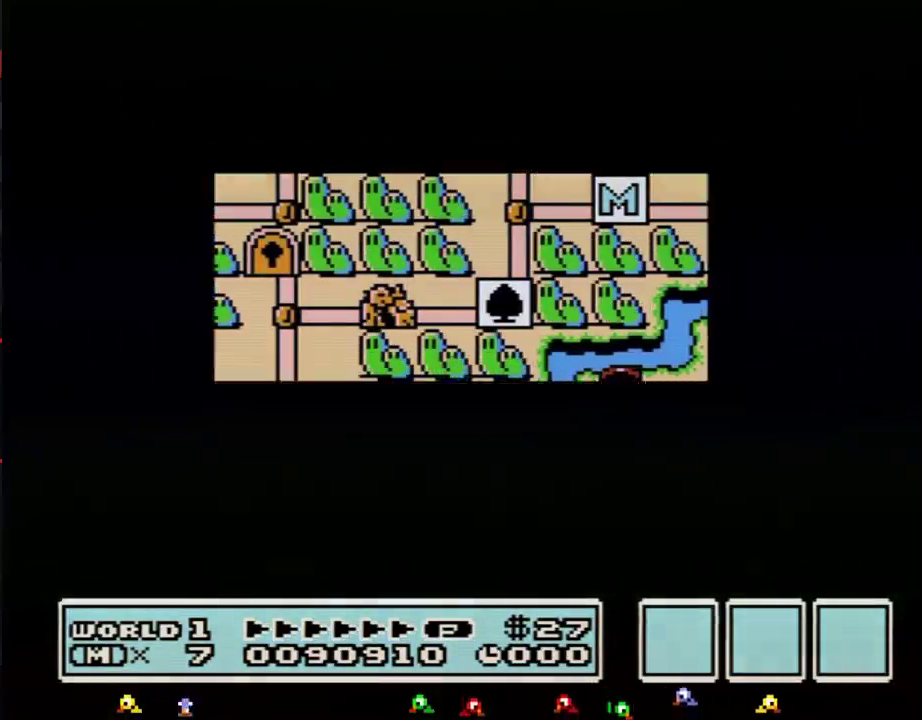
{"buttons": ["DPAD_RIGHT"], "events": []}
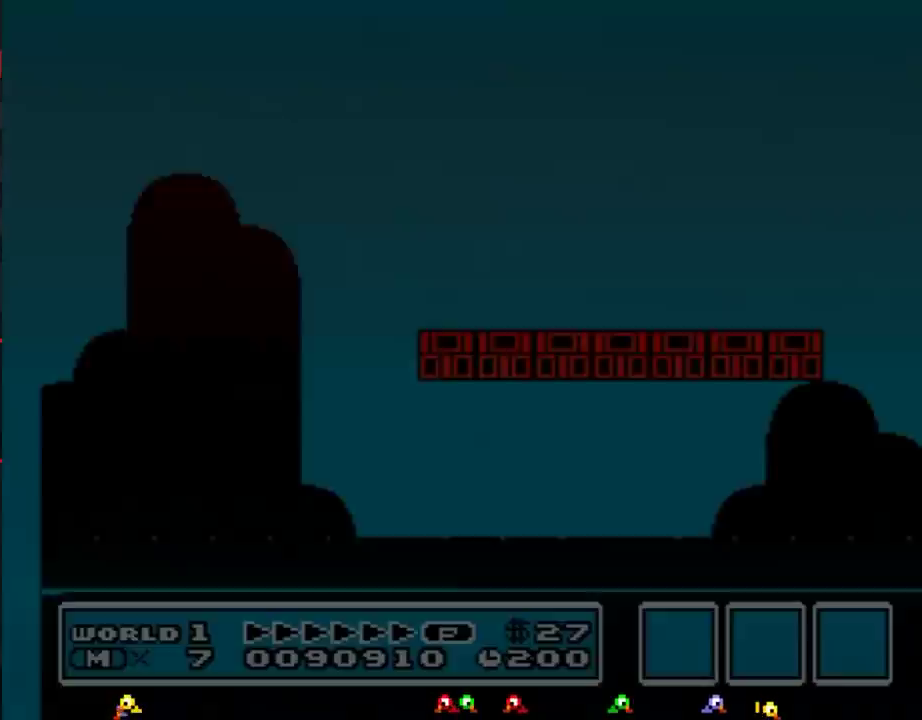
{"buttons": ["A", "B", "DPAD_RIGHT"], "events": [[100, "B", "down"], [300, "A", "down"]]}
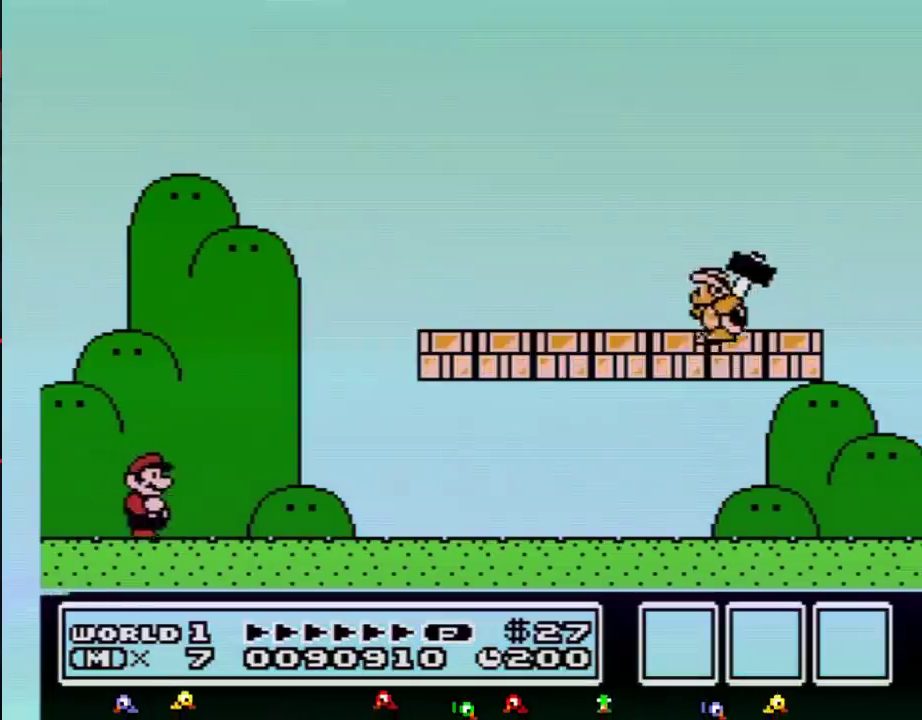
{"buttons": ["B", "DPAD_RIGHT"], "events": [[84, "A", "up"]]}
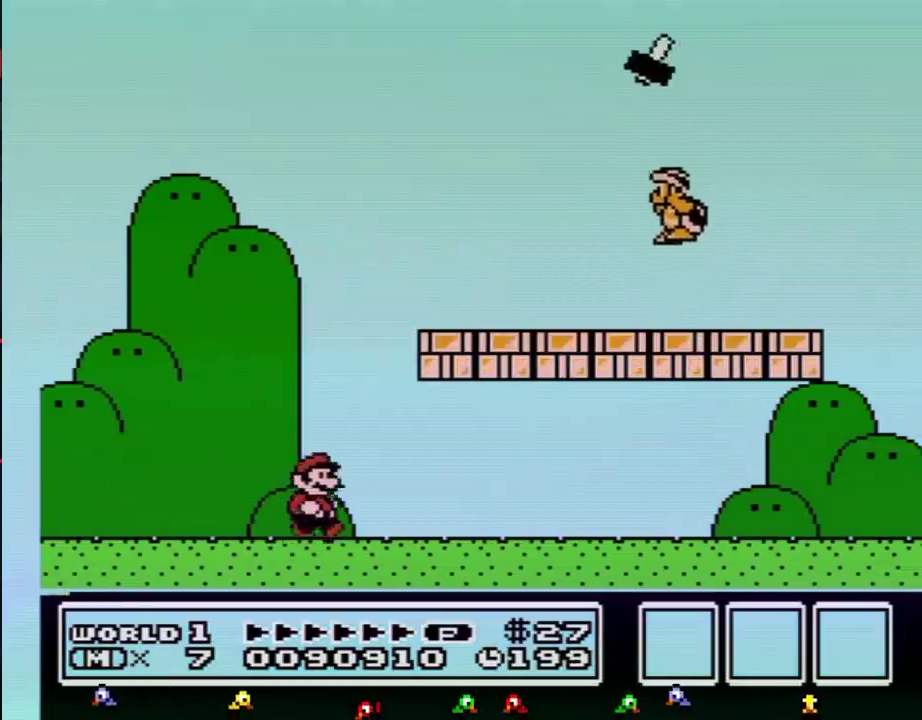
{"buttons": ["B", "DPAD_RIGHT"], "events": []}
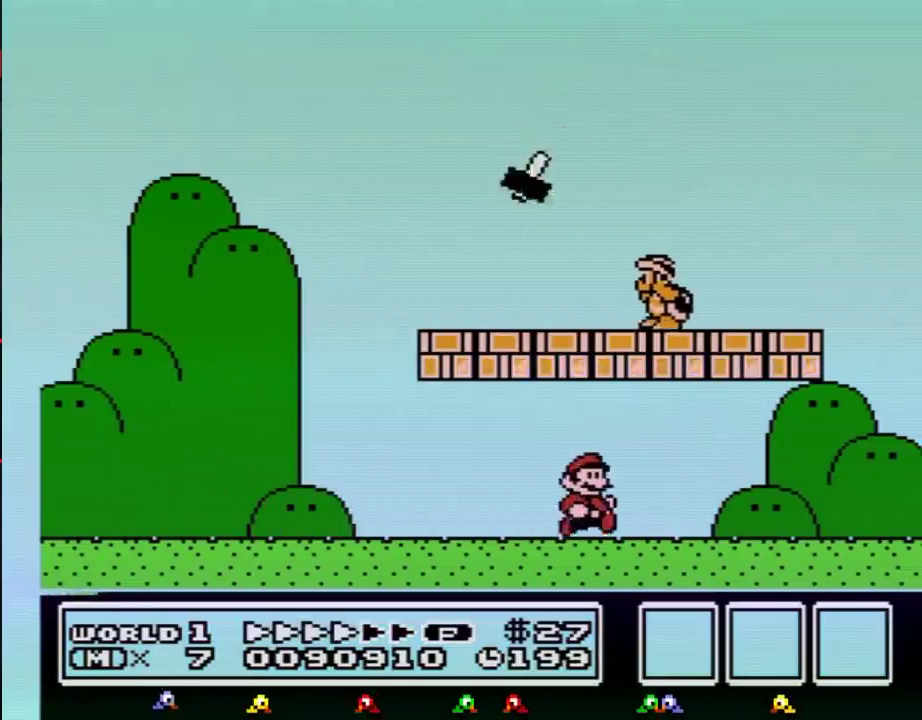
{"buttons": ["B", "DPAD_RIGHT"], "events": [[134, "A", "down"], [267, "A", "up"]]}
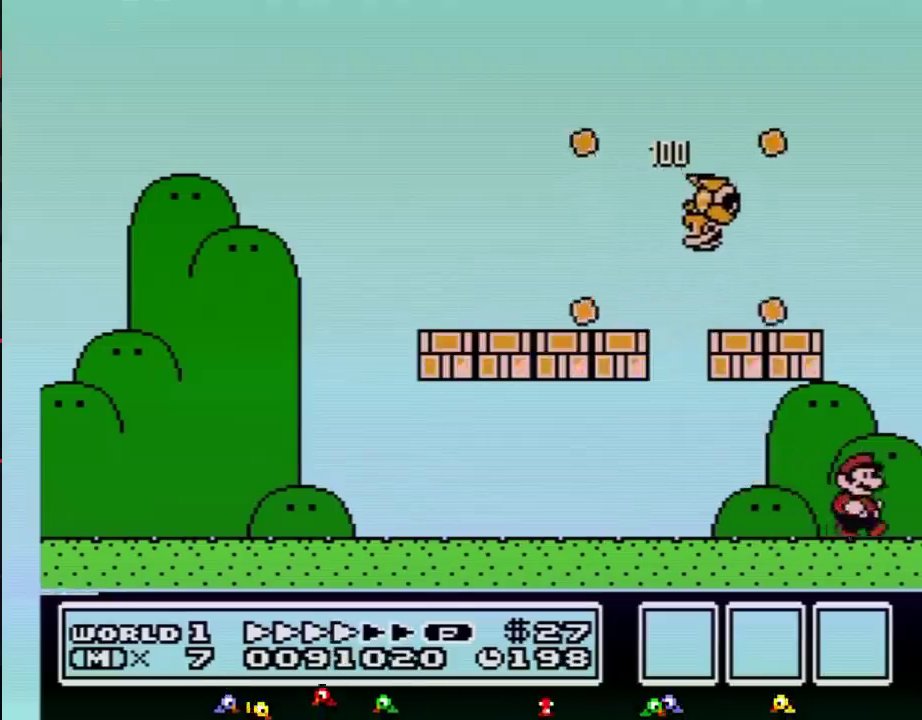
{"buttons": ["A", "B", "DPAD_LEFT"], "events": [[133, "A", "down"], [167, "DPAD_LEFT", "down"], [167, "DPAD_RIGHT", "up"]]}
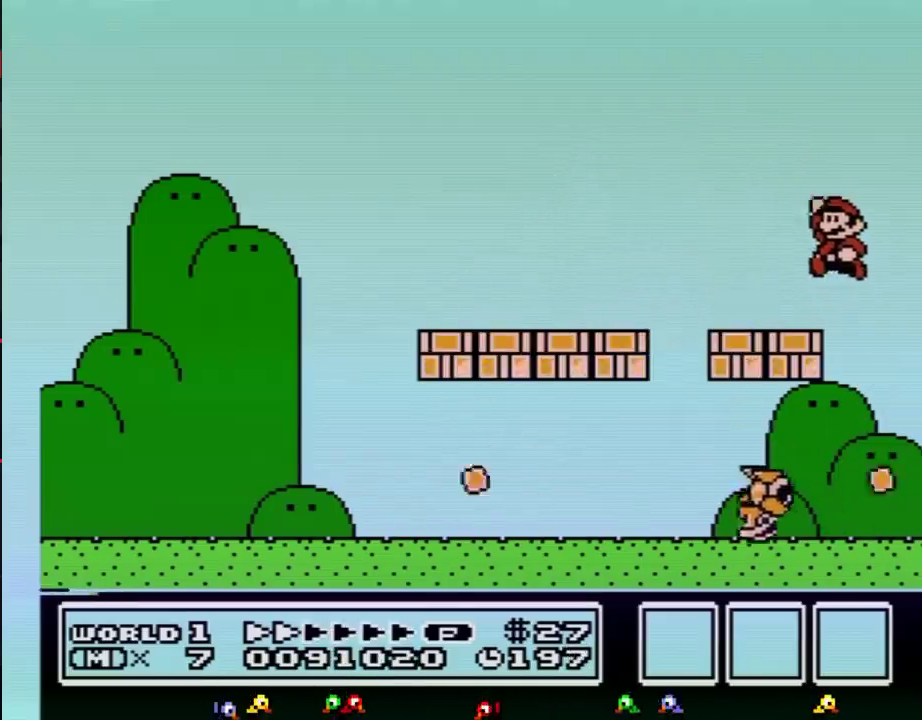
{"buttons": ["B", "DPAD_LEFT"], "events": [[67, "A", "up"]]}
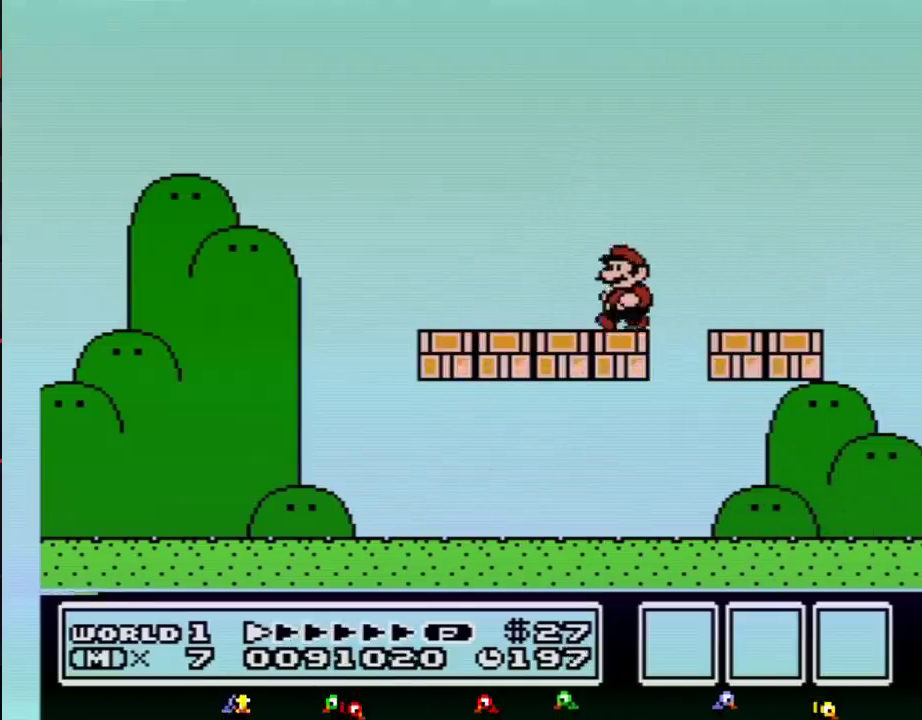
{"buttons": ["B", "DPAD_LEFT"], "events": []}
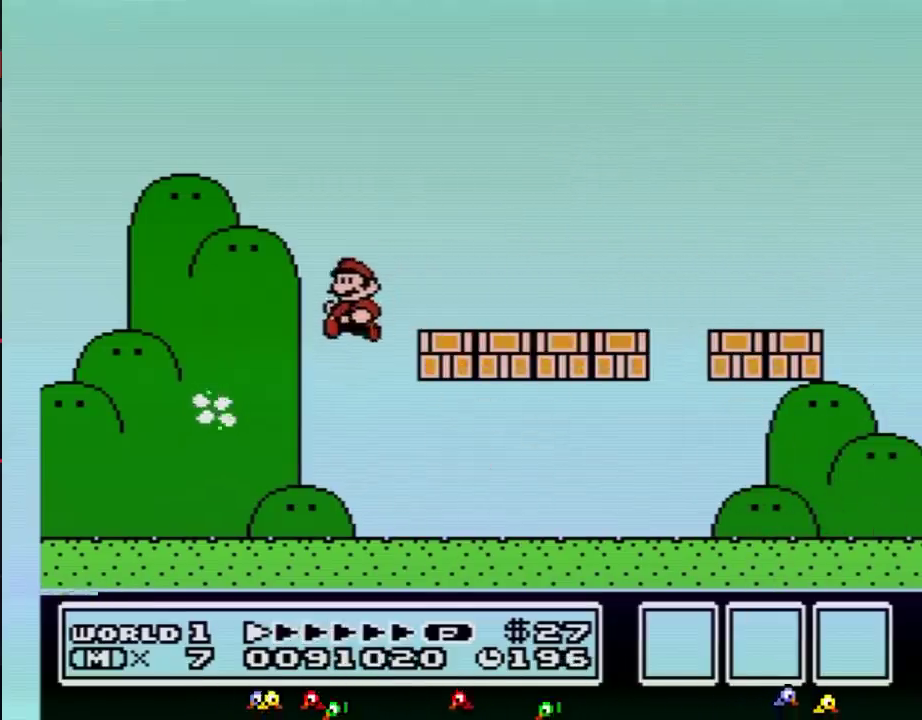
{"buttons": ["B", "DPAD_LEFT"], "events": []}
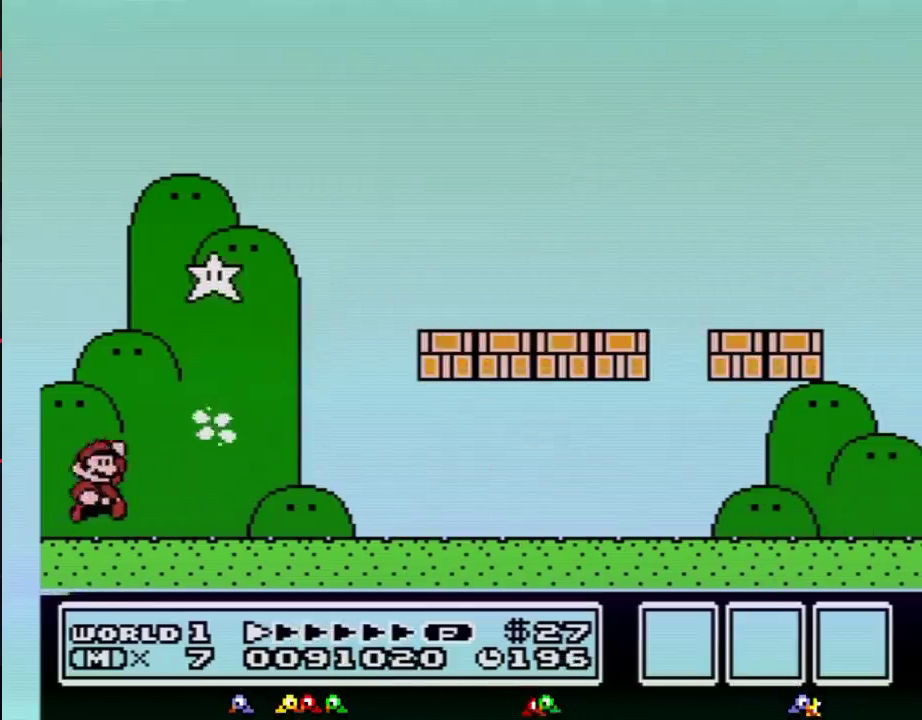
{"buttons": ["B", "DPAD_RIGHT"], "events": [[16, "DPAD_LEFT", "up"], [66, "A", "down"], [100, "DPAD_RIGHT", "down"], [500, "A", "up"]]}
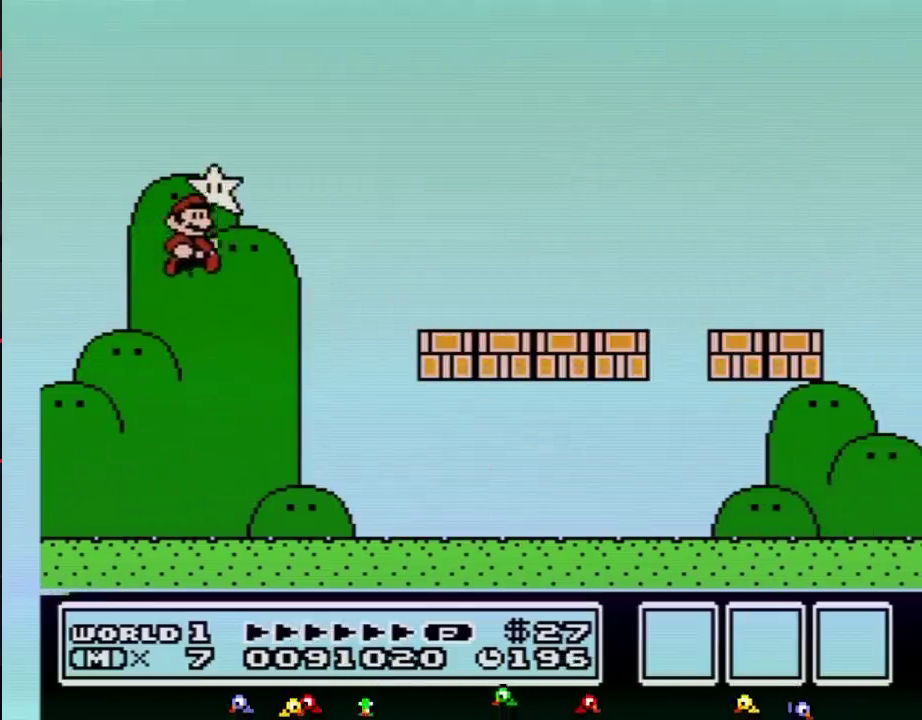
{"buttons": ["B", "DPAD_RIGHT"], "events": []}
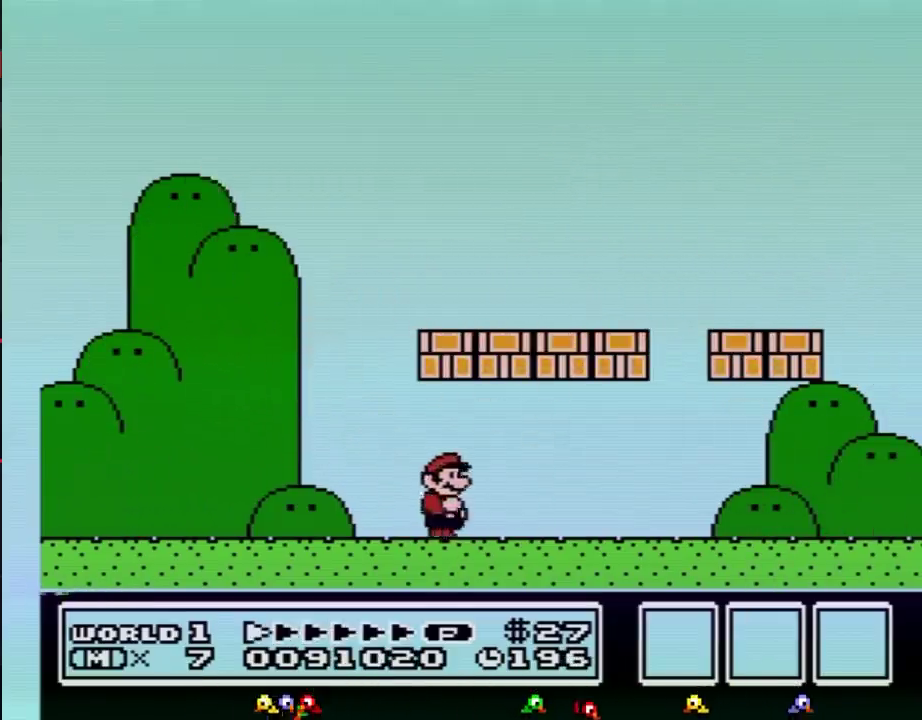
{"buttons": ["B", "DPAD_RIGHT"], "events": []}
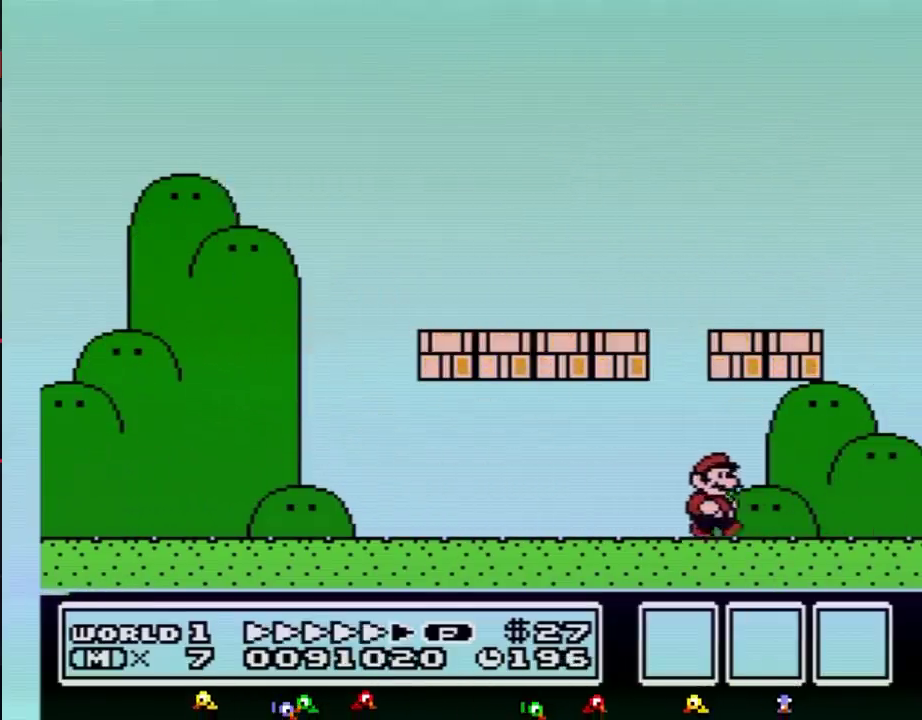
{"buttons": ["B", "DPAD_LEFT"], "events": [[150, "A", "down"], [150, "DPAD_RIGHT", "up"], [184, "DPAD_LEFT", "down"], [334, "A", "up"]]}
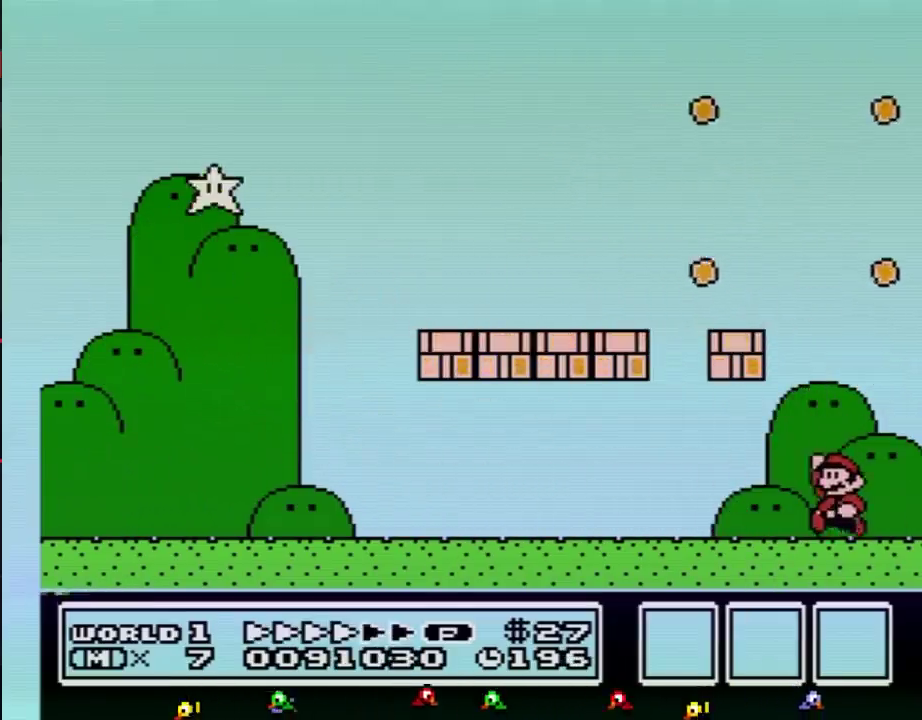
{"buttons": ["B", "DPAD_LEFT"], "events": [[83, "A", "down"], [83, "DPAD_LEFT", "up"], [183, "DPAD_LEFT", "down"], [484, "A", "up"]]}
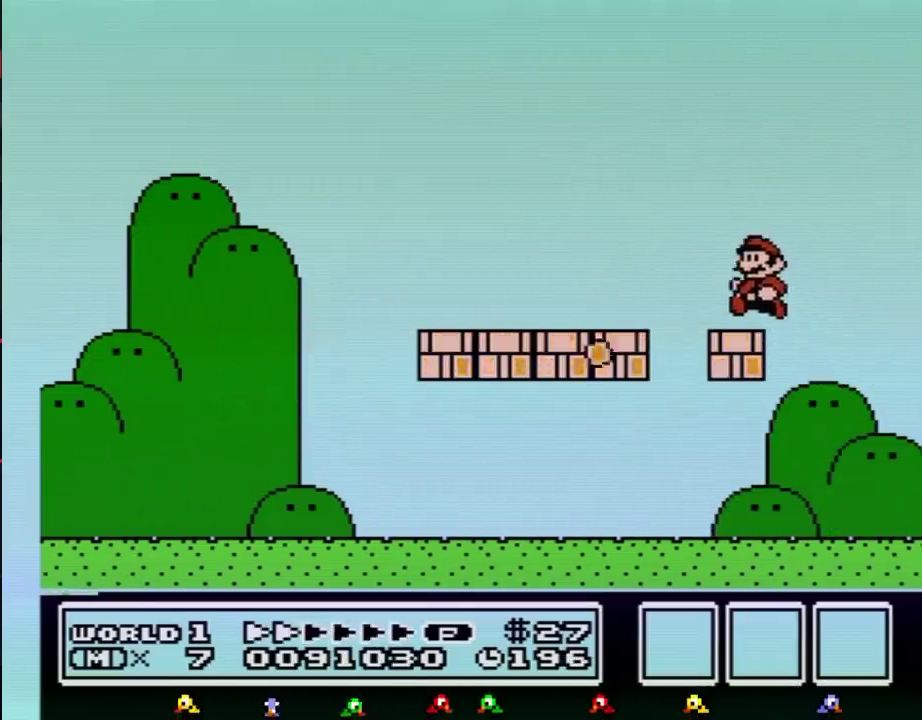
{"buttons": [], "events": [[17, "B", "up"], [67, "DPAD_LEFT", "up"]]}